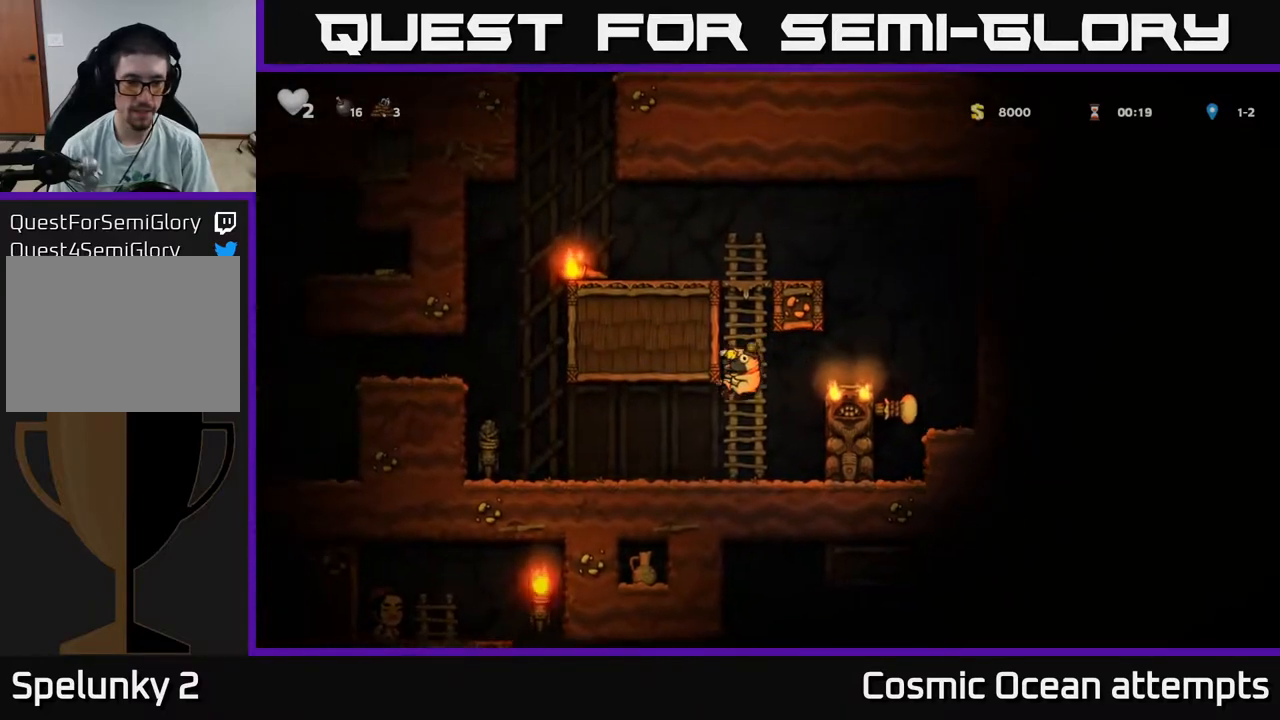
Gameplay with a controller (Xbox layout); each line is a JSON object with the inputs held at the frame after it. "events" lists button and stick changes between this image and that frame as [ms after this image, input, new state], when the widget could be followed in between. Not read: left_stick.
{"buttons": ["A", "DPAD_RIGHT"], "right_stick": "center", "events": [[183, "DPAD_LEFT", "up"], [200, "DPAD_DOWN", "down"], [317, "X", "down"], [367, "DPAD_DOWN", "up"], [400, "X", "up"], [433, "DPAD_RIGHT", "down"], [467, "A", "down"]]}
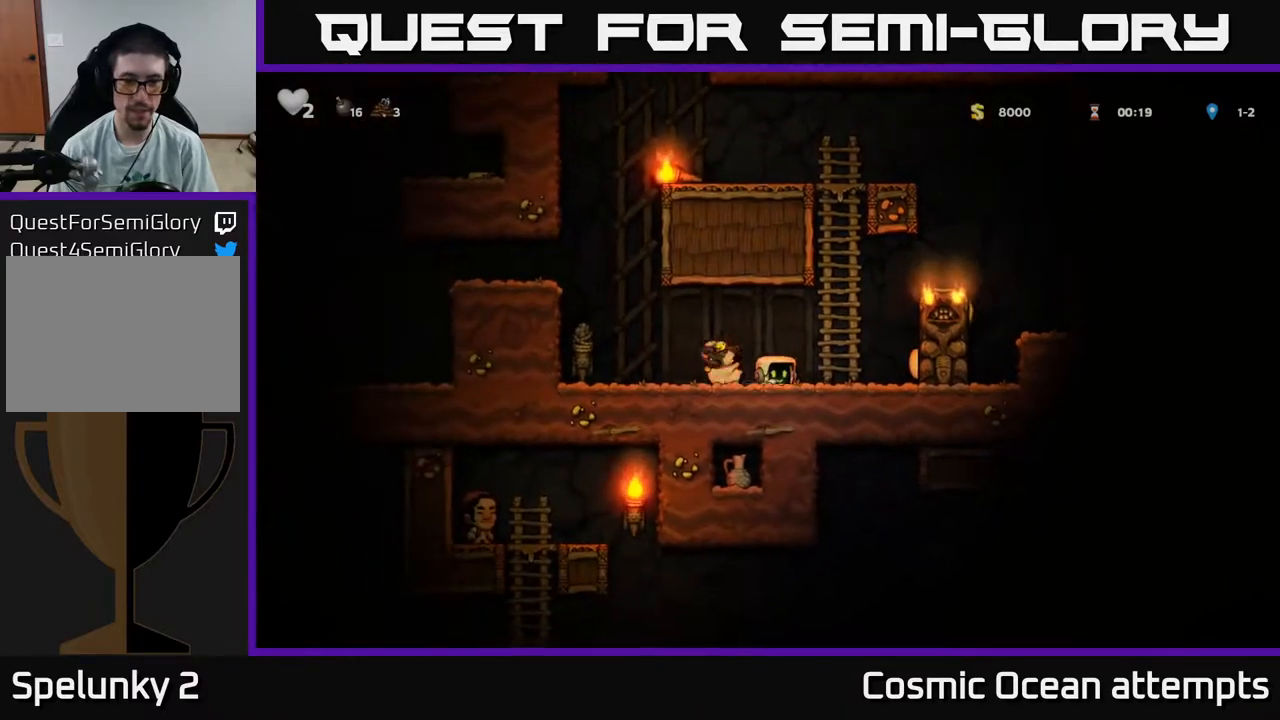
{"buttons": ["DPAD_UP"], "right_stick": "center", "events": [[150, "A", "up"], [150, "DPAD_RIGHT", "up"], [150, "DPAD_UP", "down"]]}
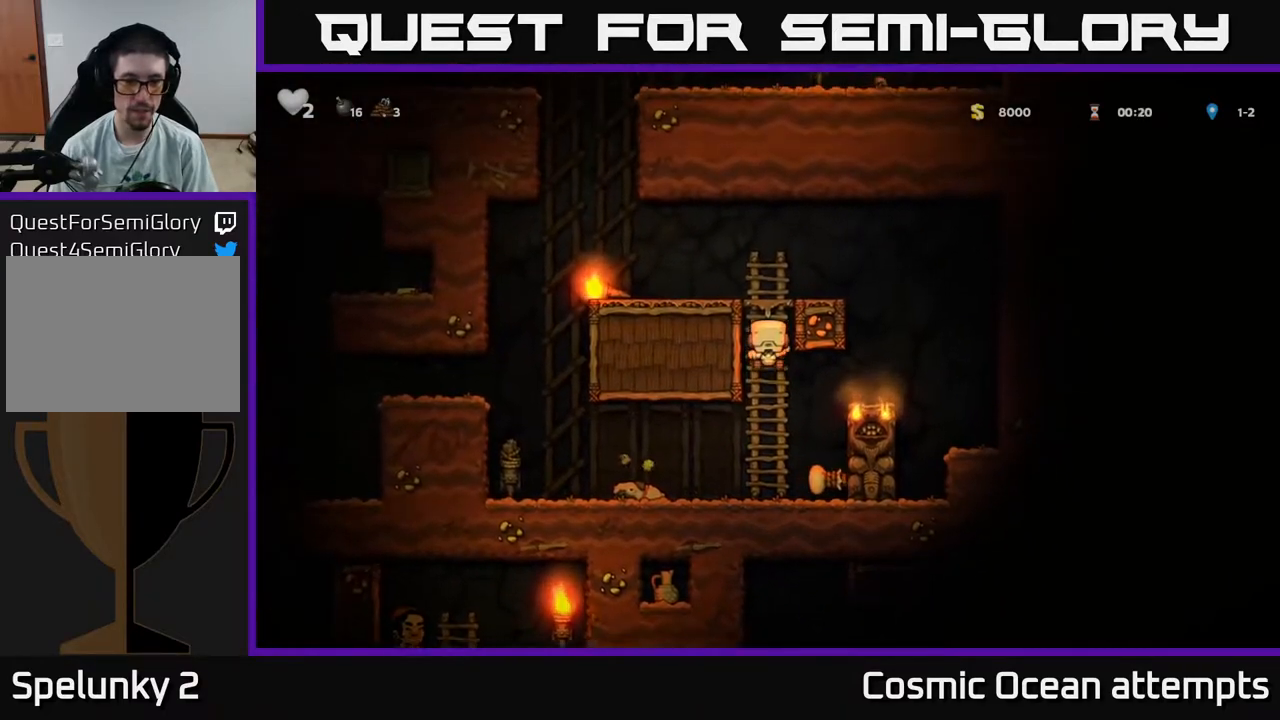
{"buttons": ["DPAD_DOWN"], "right_stick": "center", "events": [[17, "A", "down"], [50, "DPAD_LEFT", "down"], [100, "DPAD_UP", "up"], [150, "A", "up"], [383, "DPAD_DOWN", "down"], [383, "DPAD_LEFT", "up"]]}
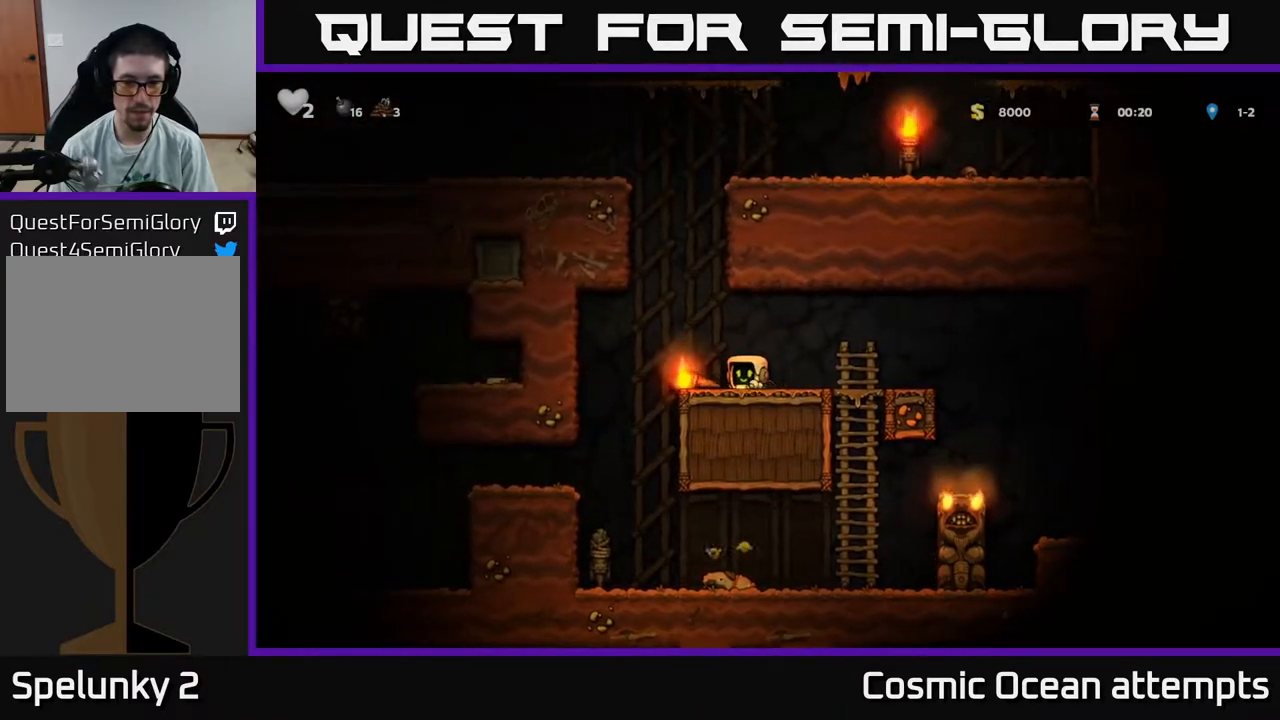
{"buttons": ["DPAD_DOWN"], "right_stick": "center", "events": [[100, "DPAD_DOWN", "up"], [100, "DPAD_LEFT", "down"], [167, "DPAD_DOWN", "down"], [183, "DPAD_LEFT", "up"], [317, "X", "down"], [350, "DPAD_DOWN", "up"], [350, "DPAD_LEFT", "down"], [433, "X", "up"], [467, "DPAD_DOWN", "down"], [483, "DPAD_LEFT", "up"]]}
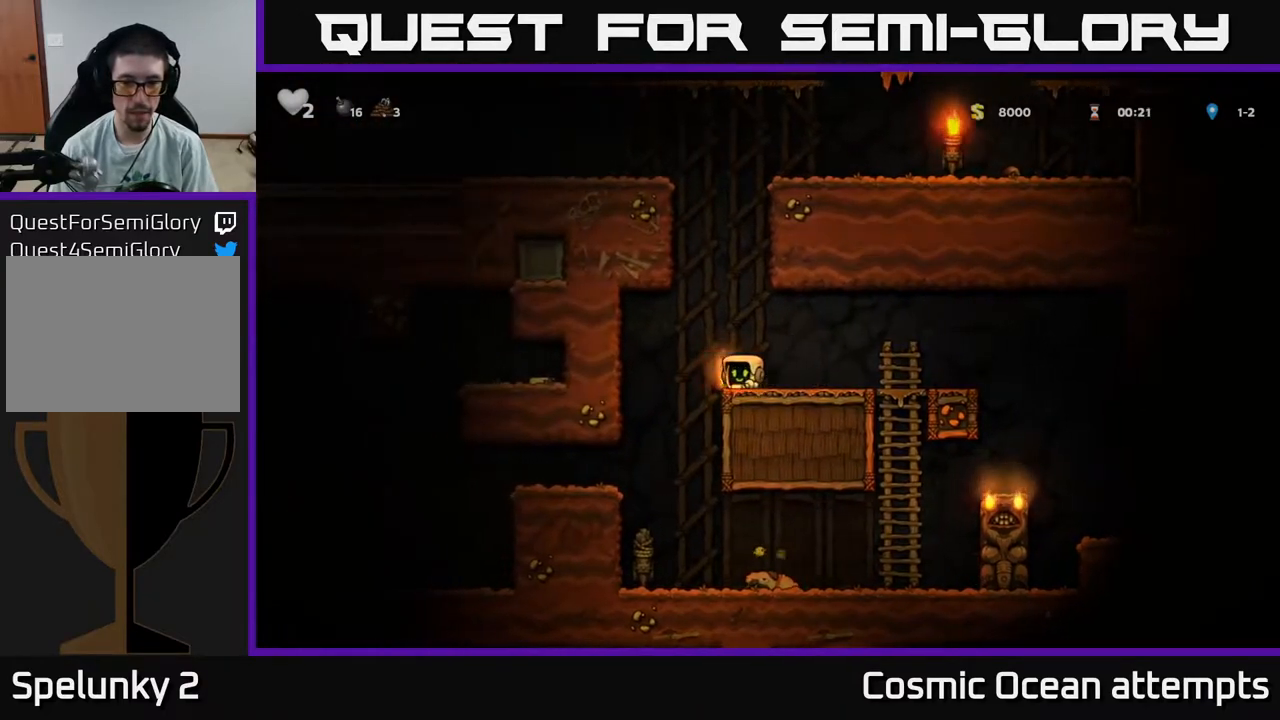
{"buttons": ["DPAD_LEFT"], "right_stick": "center", "events": [[133, "X", "down"], [233, "X", "up"], [350, "DPAD_DOWN", "up"], [383, "DPAD_LEFT", "down"]]}
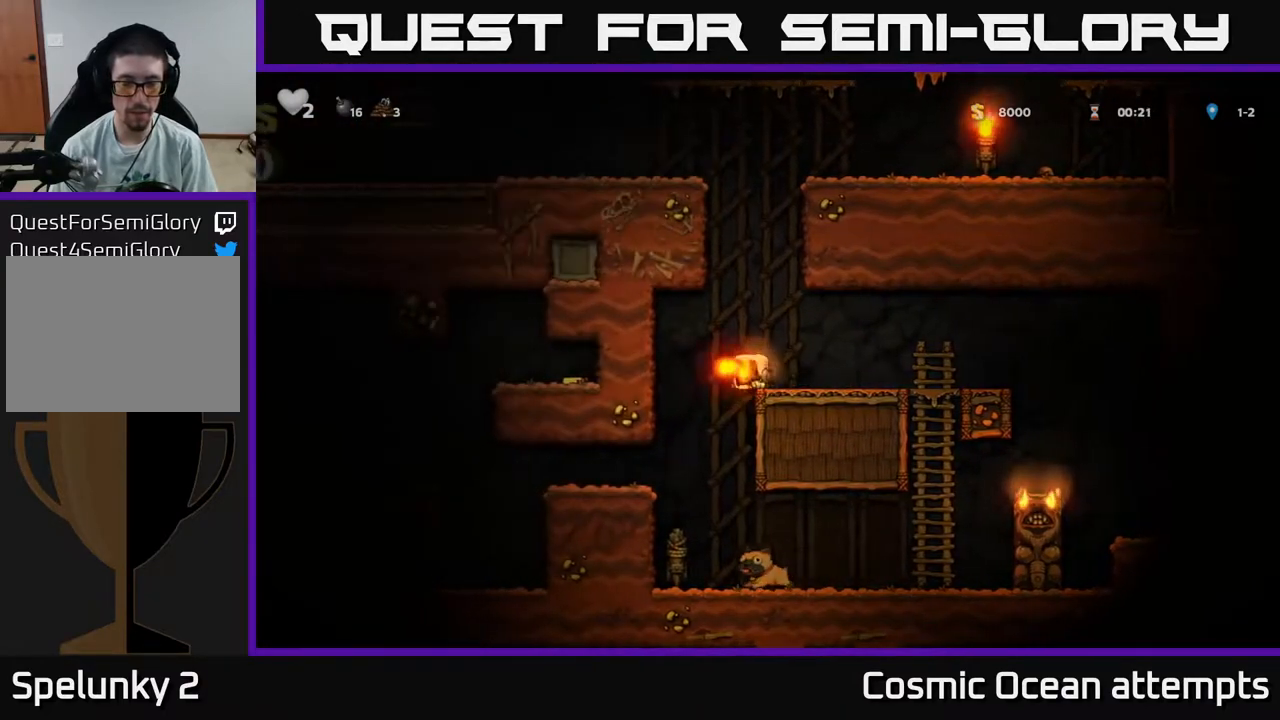
{"buttons": ["DPAD_LEFT"], "right_stick": "center", "events": [[33, "DPAD_LEFT", "up"], [450, "DPAD_LEFT", "down"]]}
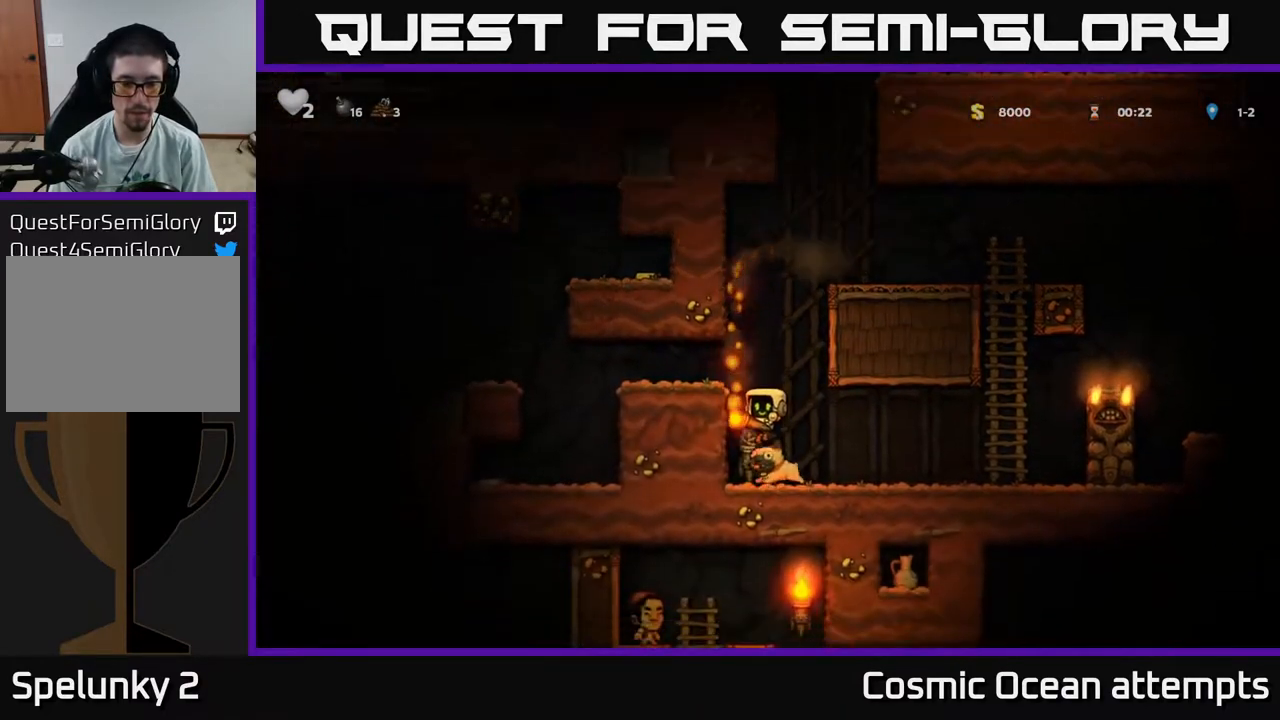
{"buttons": ["DPAD_LEFT"], "right_stick": "center", "events": [[17, "DPAD_LEFT", "up"], [133, "DPAD_RIGHT", "down"], [450, "DPAD_RIGHT", "up"], [483, "DPAD_LEFT", "down"]]}
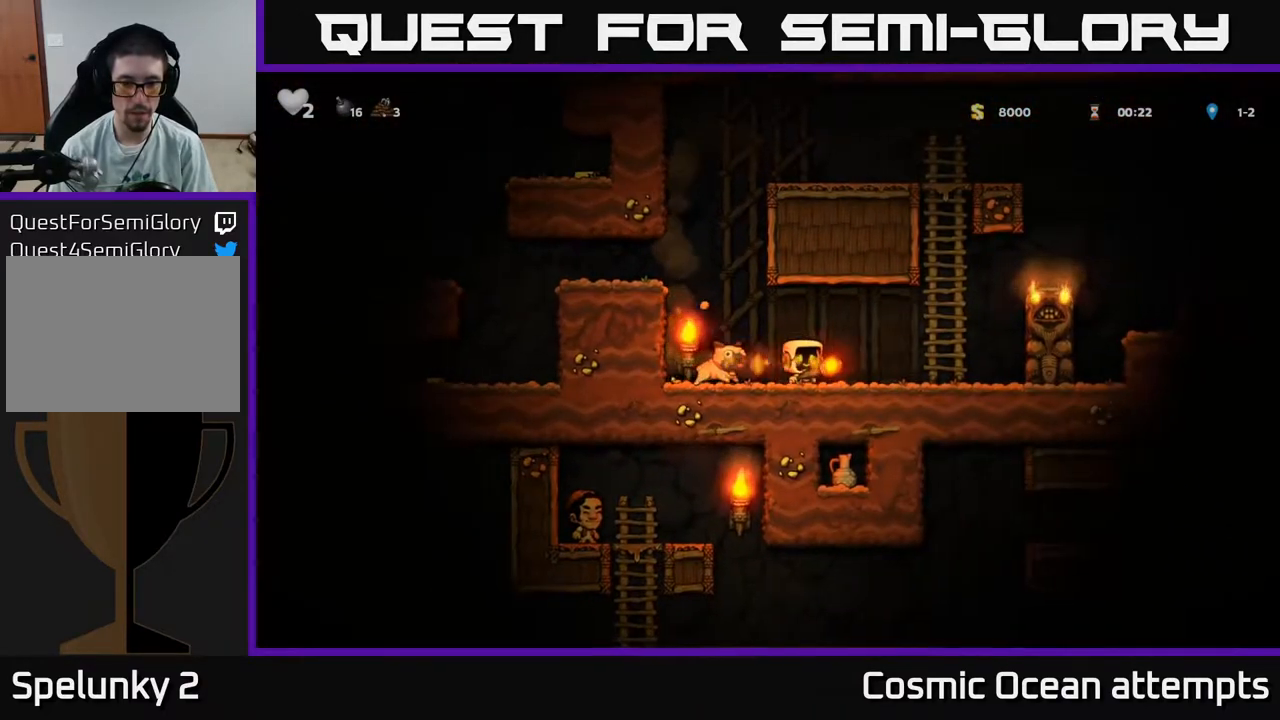
{"buttons": ["DPAD_DOWN"], "right_stick": "center", "events": [[333, "DPAD_LEFT", "up"], [400, "DPAD_DOWN", "down"]]}
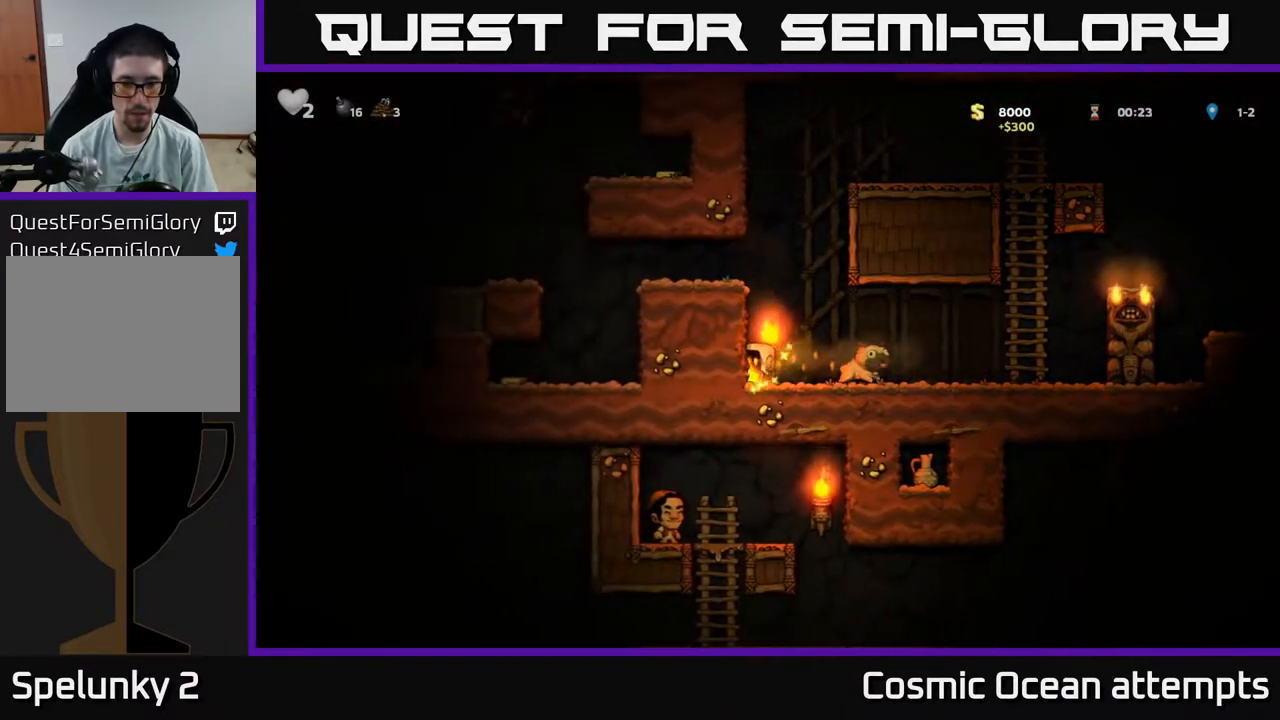
{"buttons": ["X", "DPAD_DOWN"], "right_stick": "center", "events": [[17, "X", "down"], [67, "DPAD_DOWN", "up"], [83, "DPAD_RIGHT", "down"], [100, "X", "up"], [400, "DPAD_DOWN", "down"], [433, "DPAD_RIGHT", "up"], [483, "X", "down"]]}
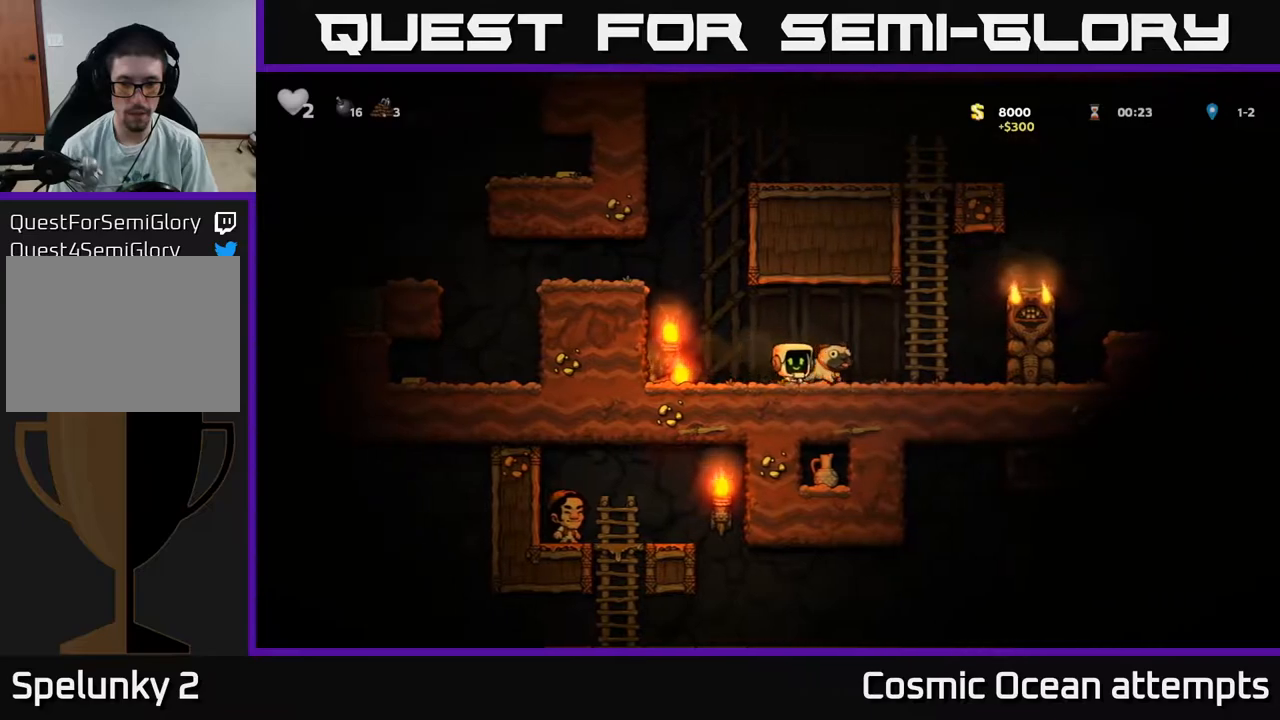
{"buttons": ["X", "DPAD_DOWN"], "right_stick": "center", "events": [[67, "DPAD_DOWN", "up"], [83, "X", "up"], [183, "DPAD_RIGHT", "down"], [383, "DPAD_DOWN", "down"], [400, "DPAD_RIGHT", "up"], [433, "X", "down"]]}
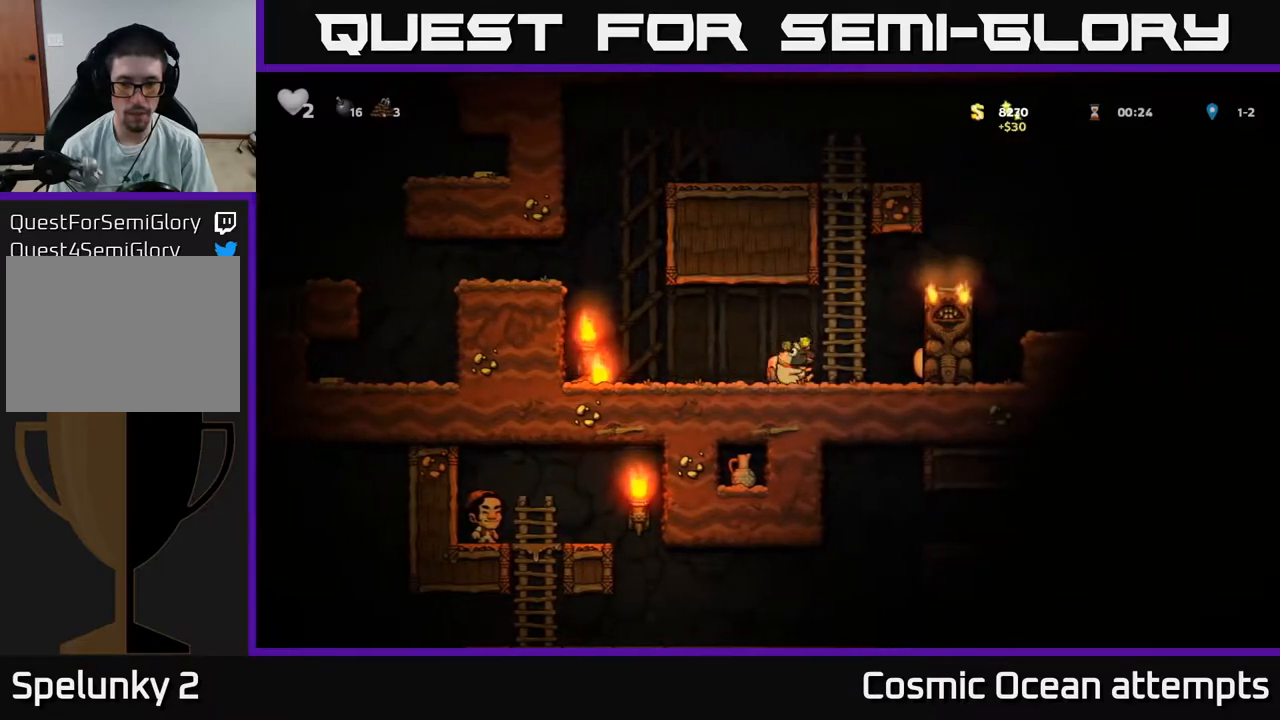
{"buttons": ["A", "DPAD_LEFT"], "right_stick": "center", "events": [[33, "DPAD_DOWN", "up"], [33, "X", "up"], [67, "DPAD_LEFT", "down"], [367, "A", "down"]]}
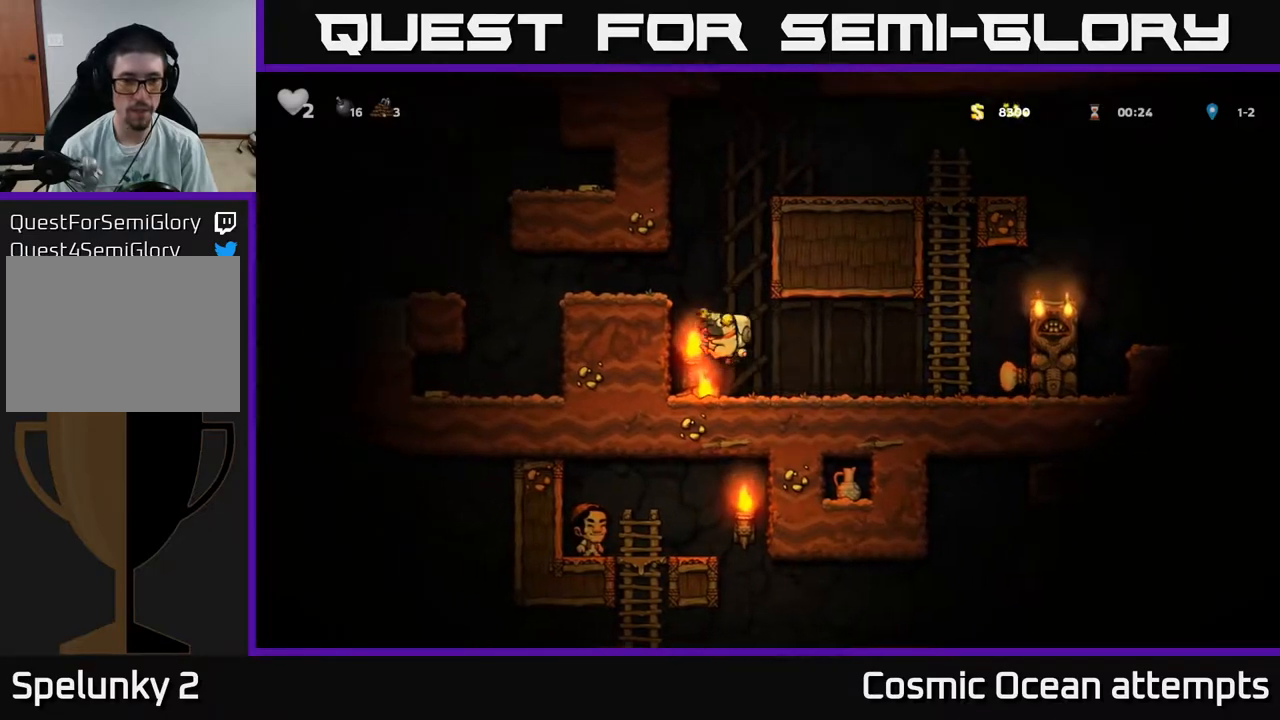
{"buttons": ["DPAD_LEFT"], "right_stick": "center", "events": [[67, "A", "up"], [200, "A", "down"], [317, "A", "up"]]}
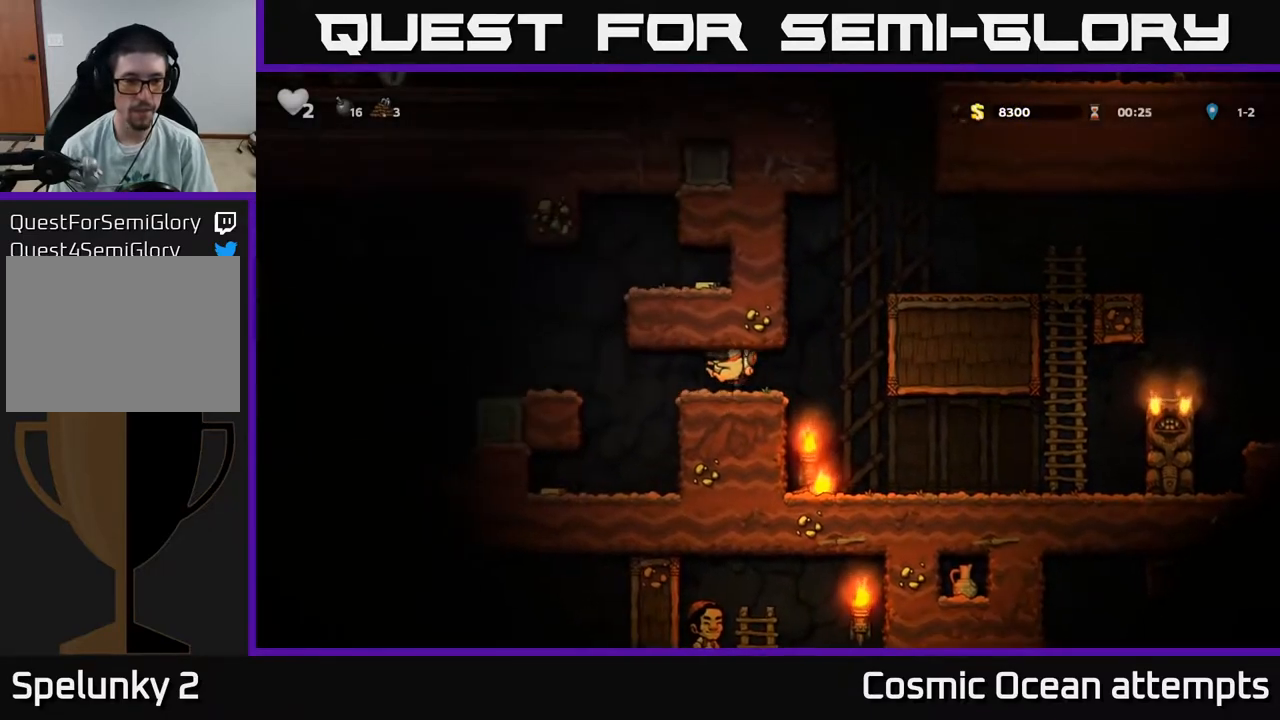
{"buttons": ["DPAD_LEFT"], "right_stick": "center", "events": [[117, "DPAD_LEFT", "up"], [400, "DPAD_LEFT", "down"]]}
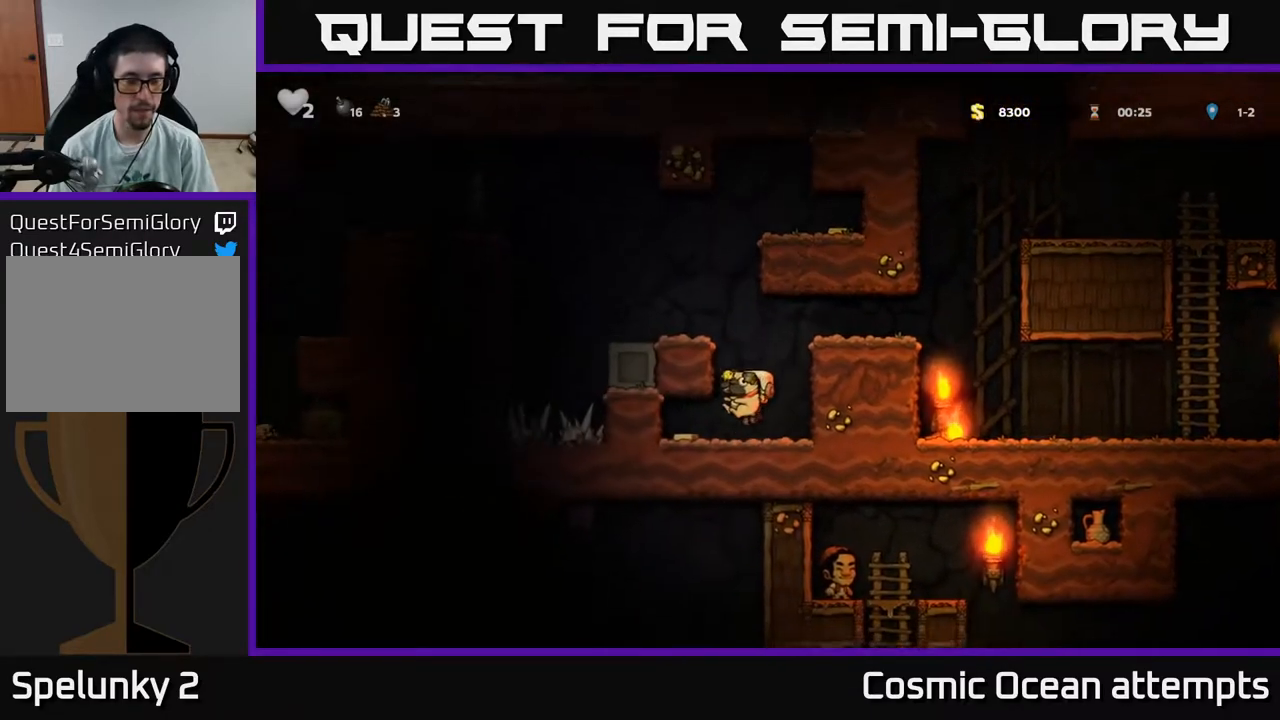
{"buttons": ["A", "DPAD_LEFT"], "right_stick": "center", "events": [[133, "DPAD_LEFT", "up"], [183, "DPAD_RIGHT", "down"], [433, "A", "down"], [433, "DPAD_RIGHT", "up"], [483, "DPAD_LEFT", "down"]]}
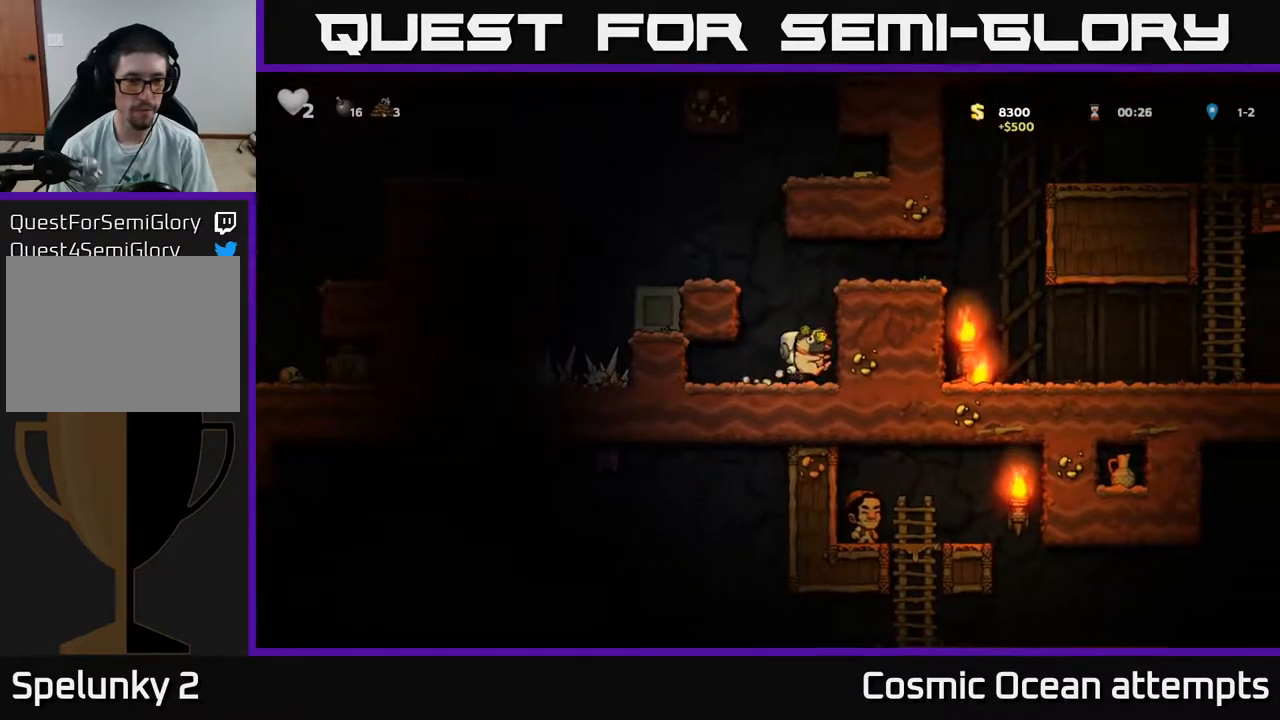
{"buttons": ["DPAD_LEFT"], "right_stick": "center", "events": [[200, "A", "up"], [333, "A", "down"], [450, "A", "up"]]}
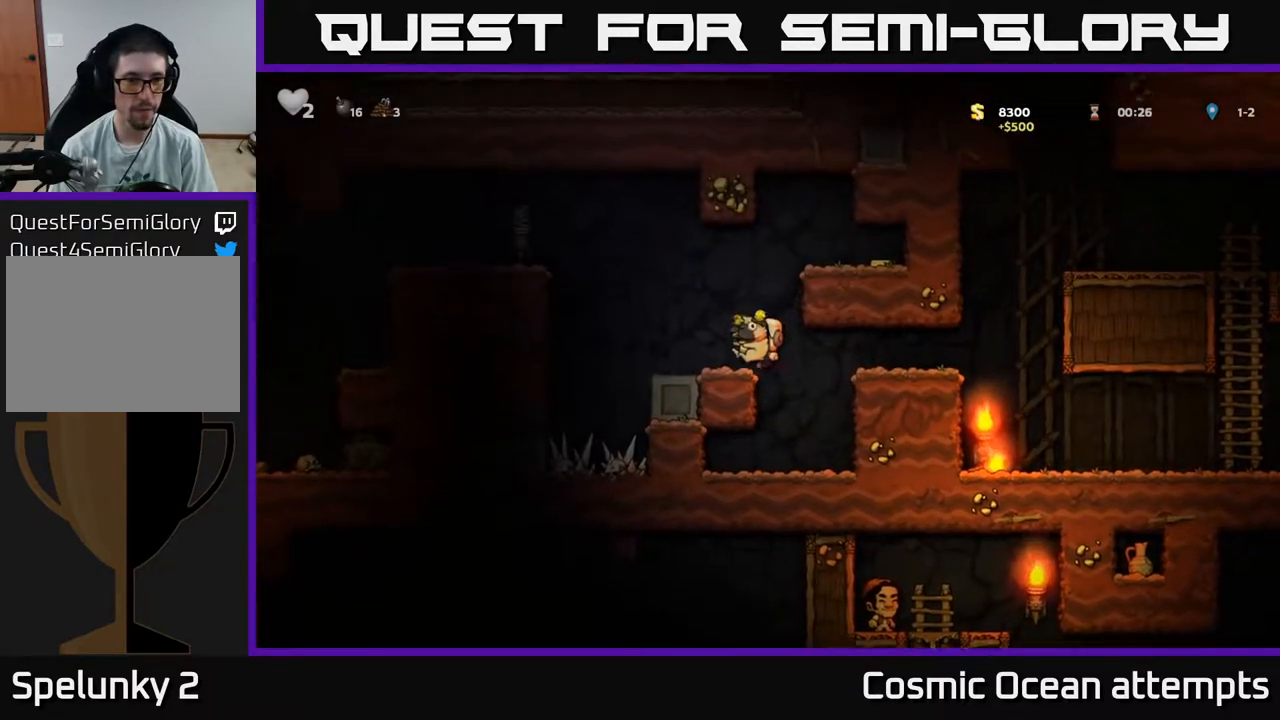
{"buttons": ["DPAD_RIGHT"], "right_stick": "center", "events": [[67, "DPAD_LEFT", "up"], [200, "DPAD_RIGHT", "down"], [233, "A", "down"], [500, "A", "up"]]}
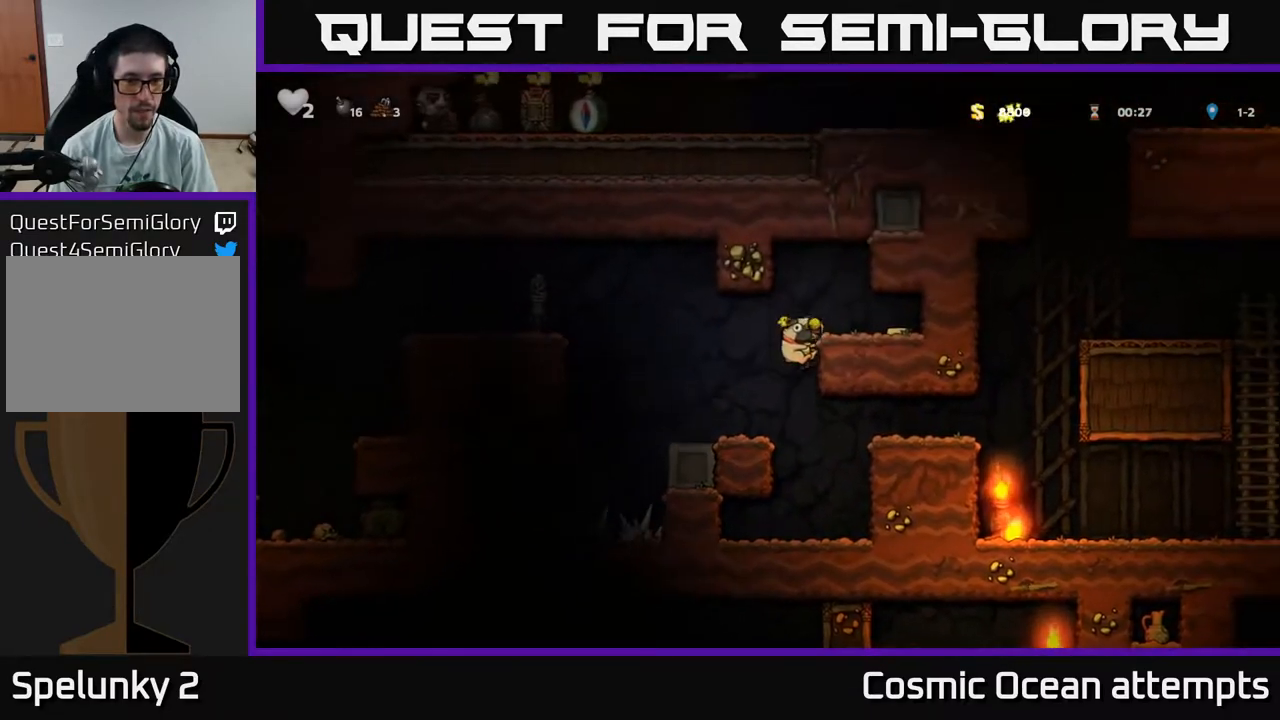
{"buttons": ["DPAD_RIGHT"], "right_stick": "center", "events": [[133, "A", "down"], [217, "A", "up"]]}
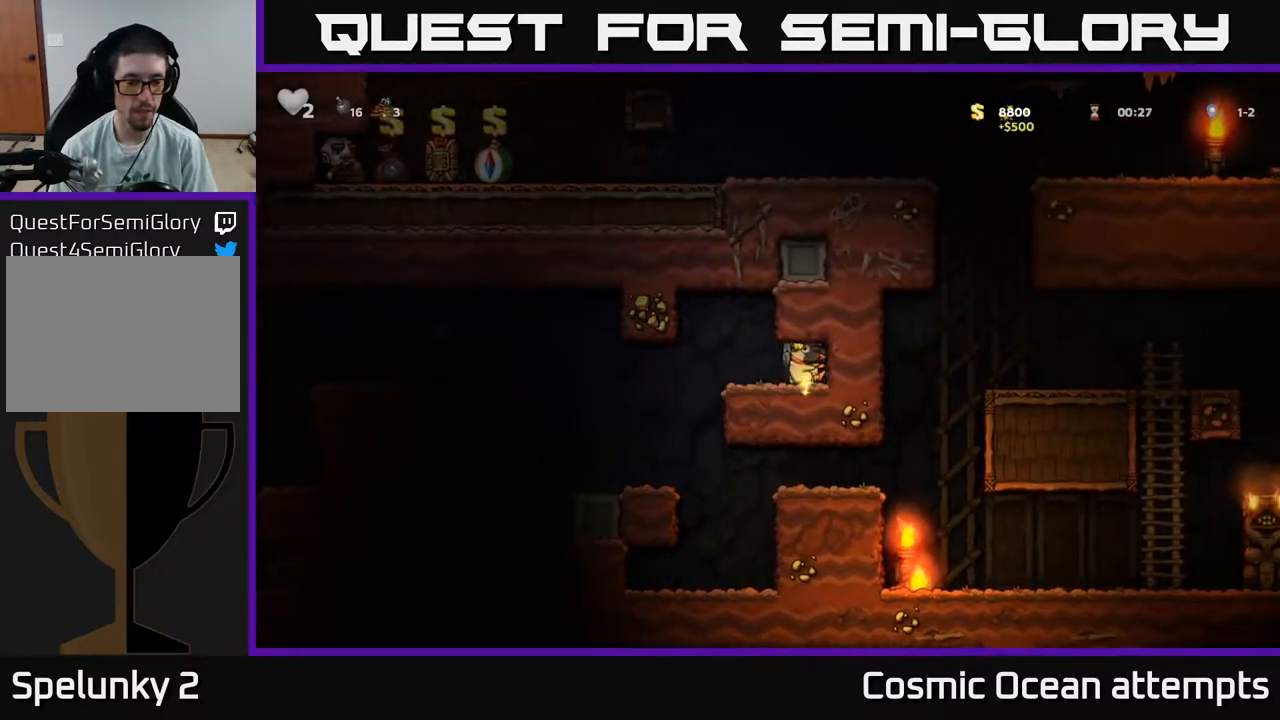
{"buttons": [], "right_stick": "center", "events": [[17, "DPAD_RIGHT", "up"], [67, "DPAD_LEFT", "down"], [450, "DPAD_LEFT", "up"]]}
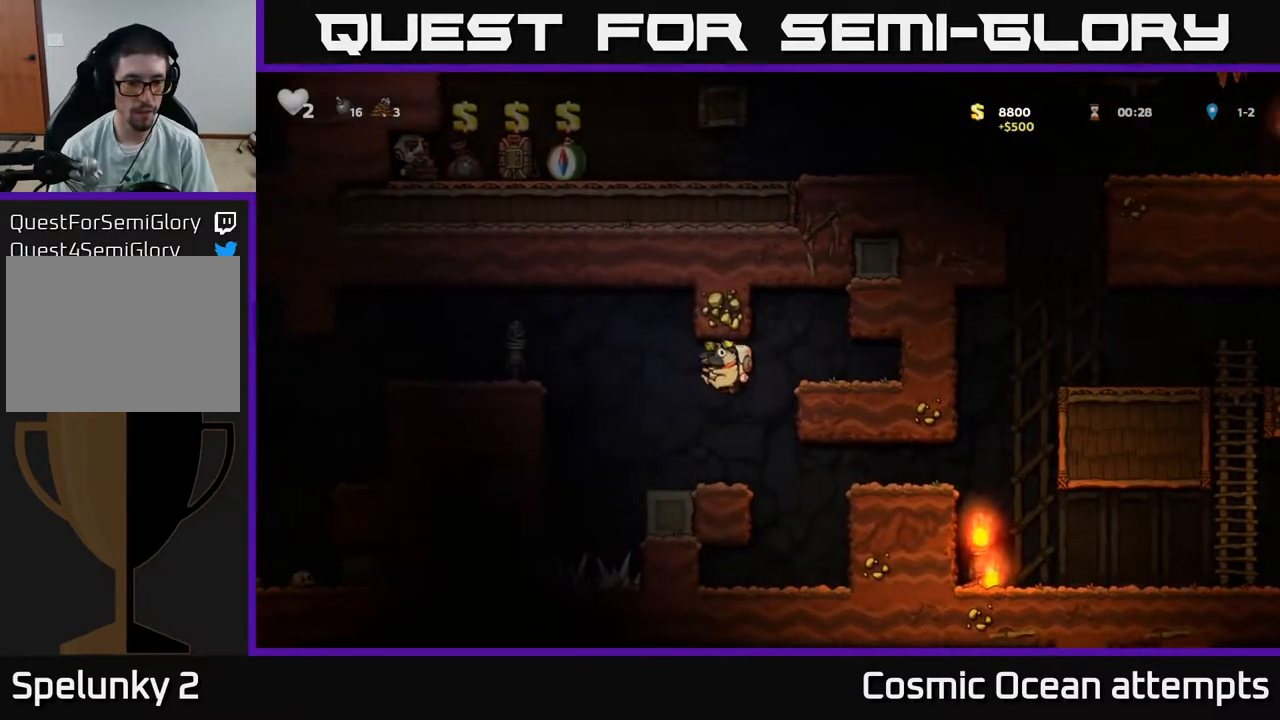
{"buttons": ["A", "DPAD_LEFT"], "right_stick": "center", "events": [[283, "DPAD_LEFT", "down"], [367, "A", "down"]]}
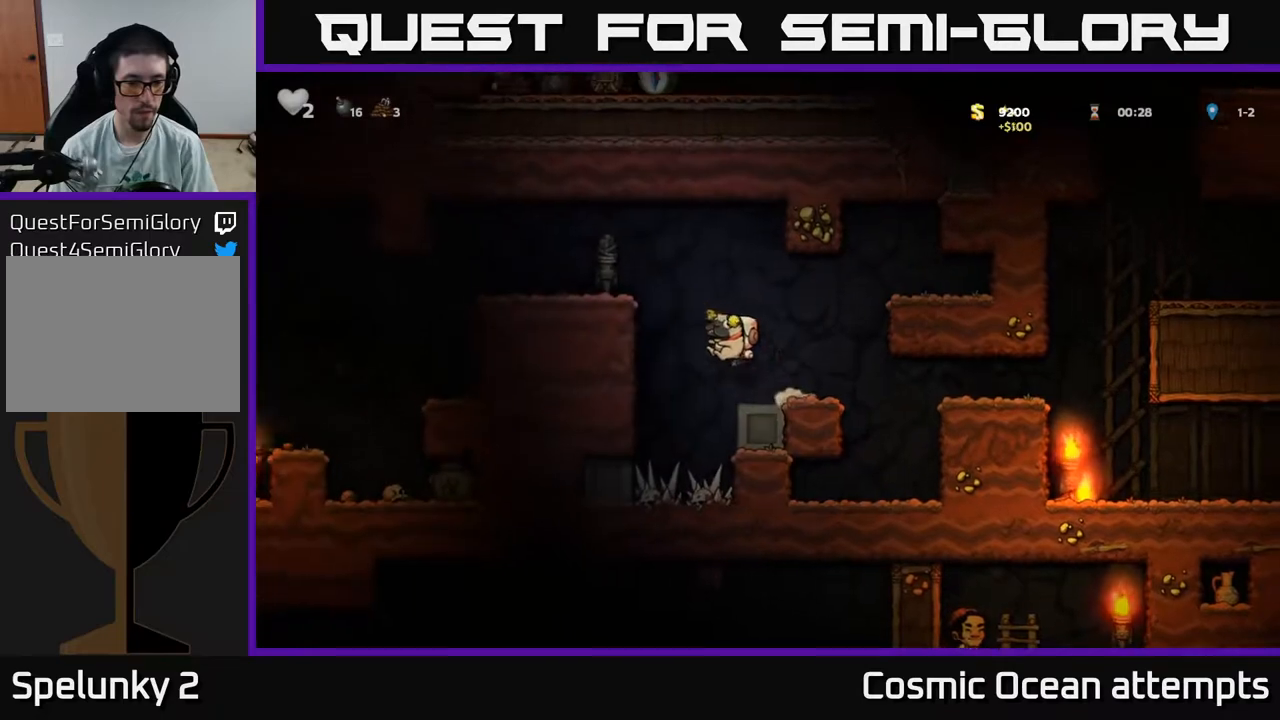
{"buttons": ["A", "DPAD_LEFT"], "right_stick": "center", "events": [[233, "A", "up"], [333, "A", "down"]]}
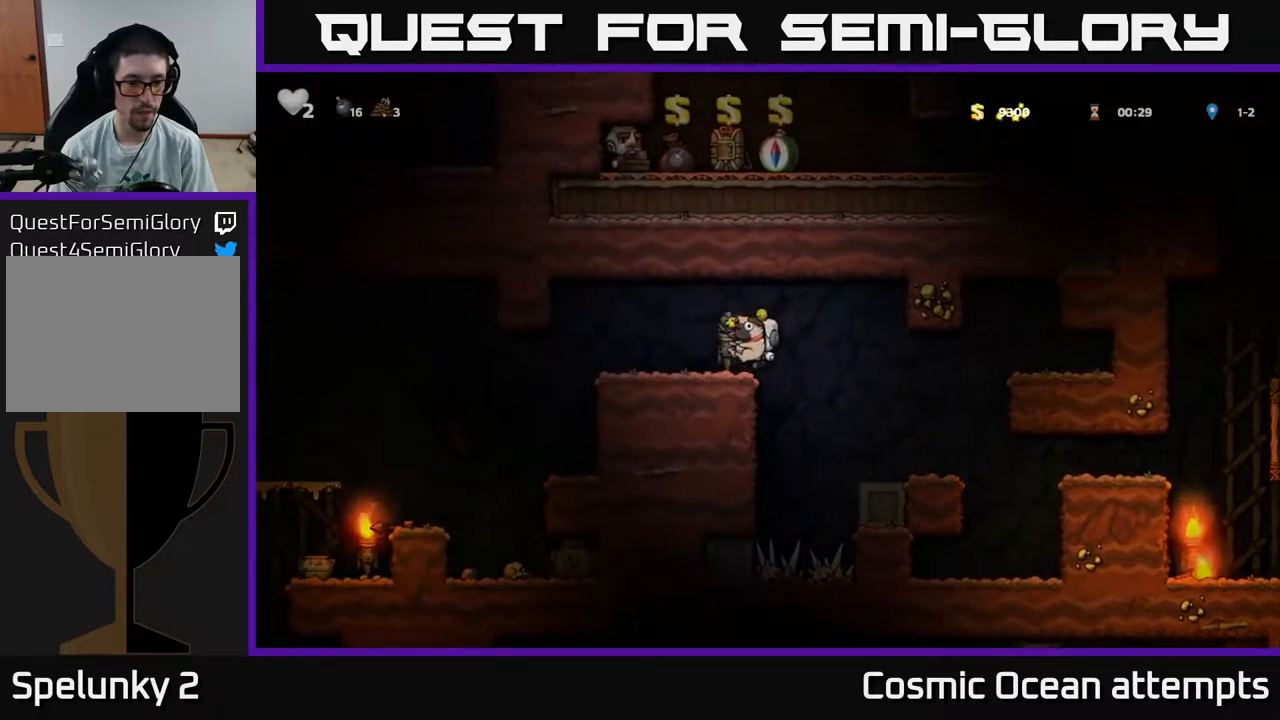
{"buttons": ["DPAD_LEFT"], "right_stick": "center", "events": [[17, "A", "up"]]}
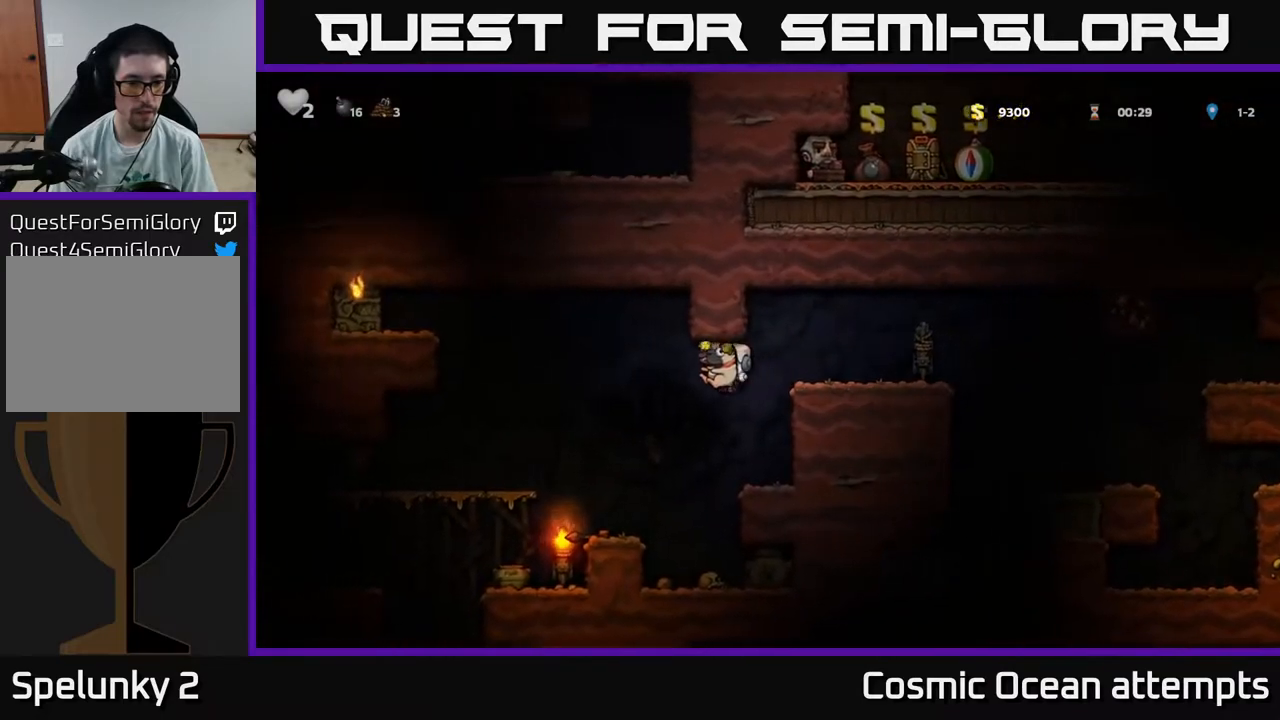
{"buttons": ["DPAD_LEFT"], "right_stick": "center", "events": [[133, "DPAD_LEFT", "up"], [350, "DPAD_LEFT", "down"]]}
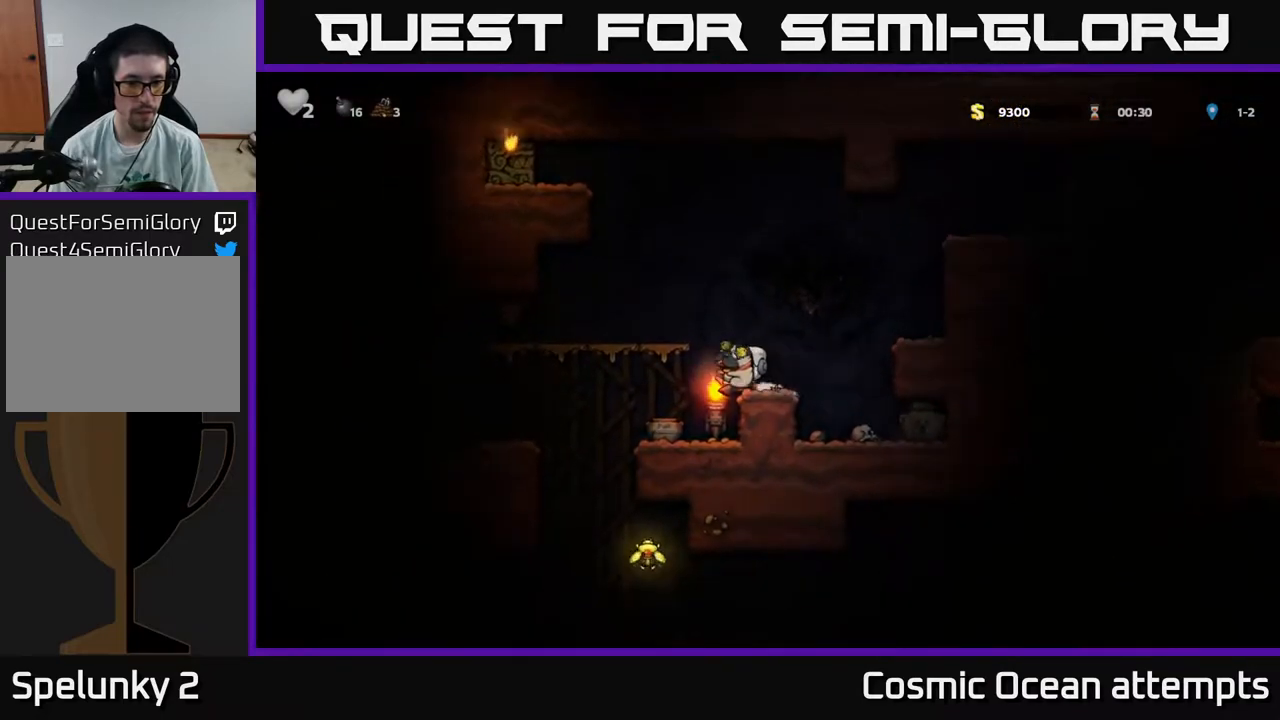
{"buttons": ["DPAD_RIGHT"], "right_stick": "center", "events": [[33, "DPAD_LEFT", "up"], [417, "DPAD_RIGHT", "down"]]}
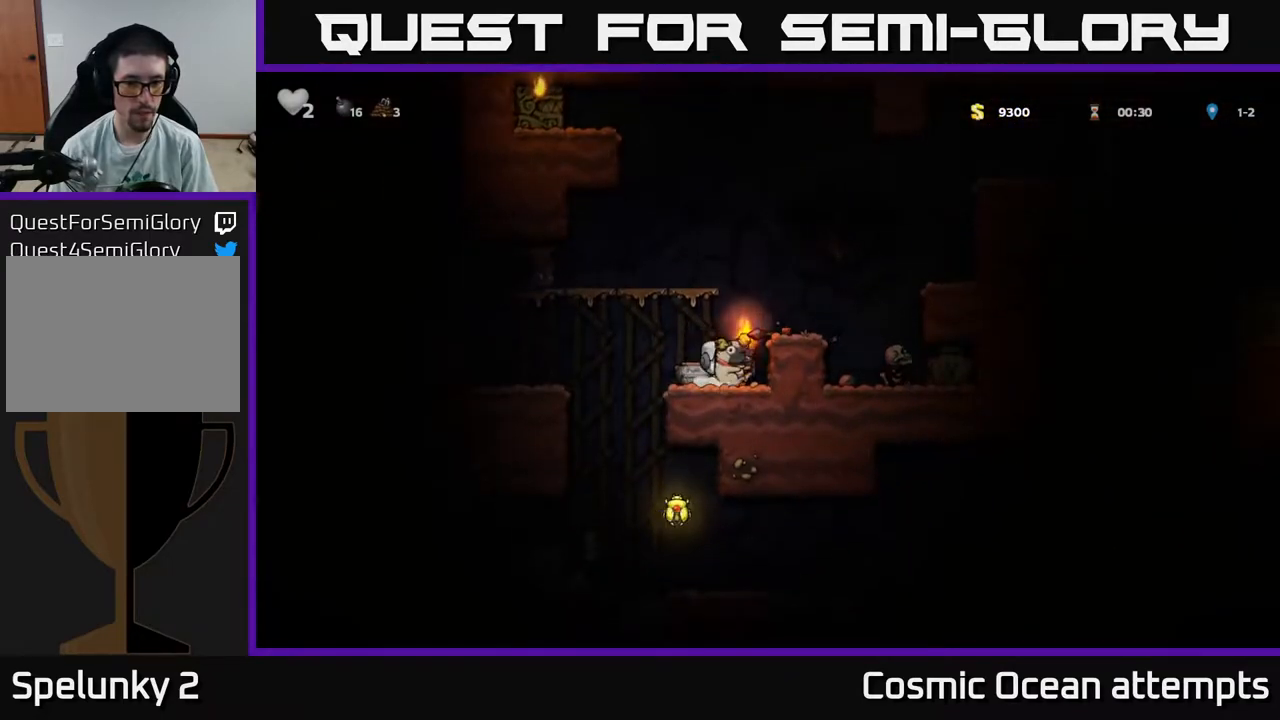
{"buttons": ["DPAD_RIGHT"], "right_stick": "center", "events": [[150, "DPAD_RIGHT", "up"], [217, "A", "down"], [333, "DPAD_RIGHT", "down"], [400, "A", "up"]]}
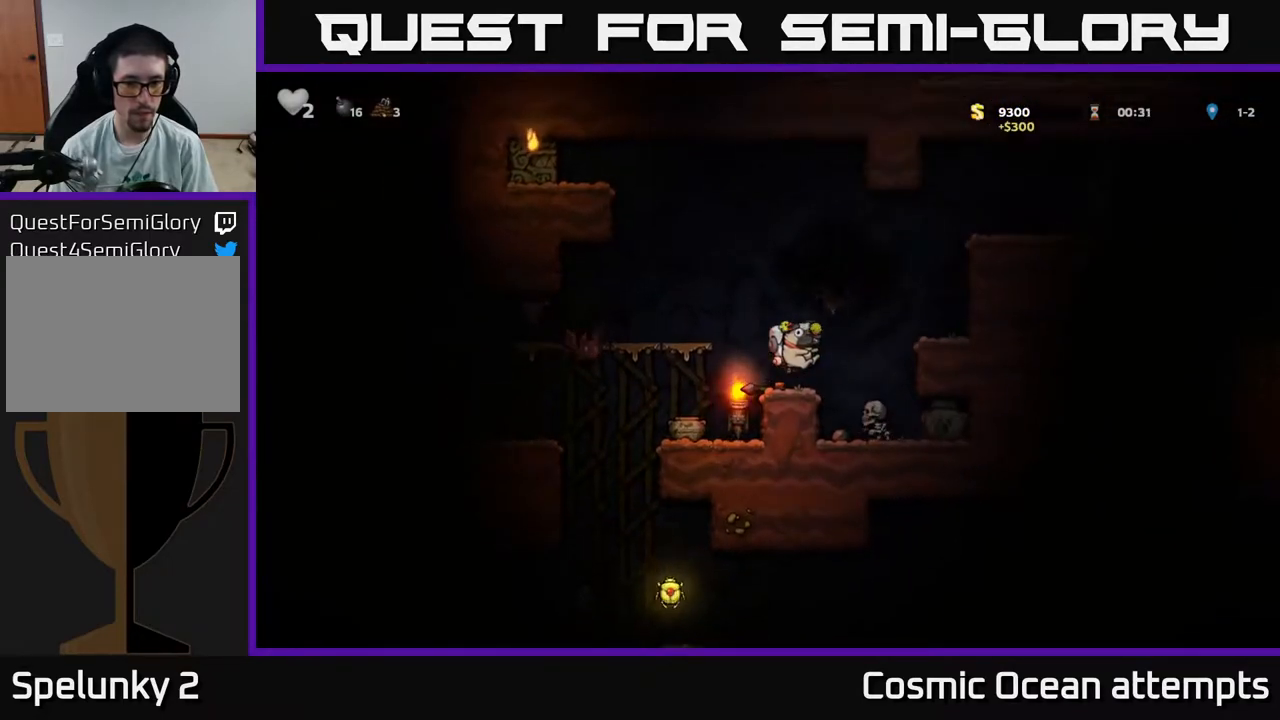
{"buttons": [], "right_stick": "center", "events": [[250, "DPAD_RIGHT", "up"]]}
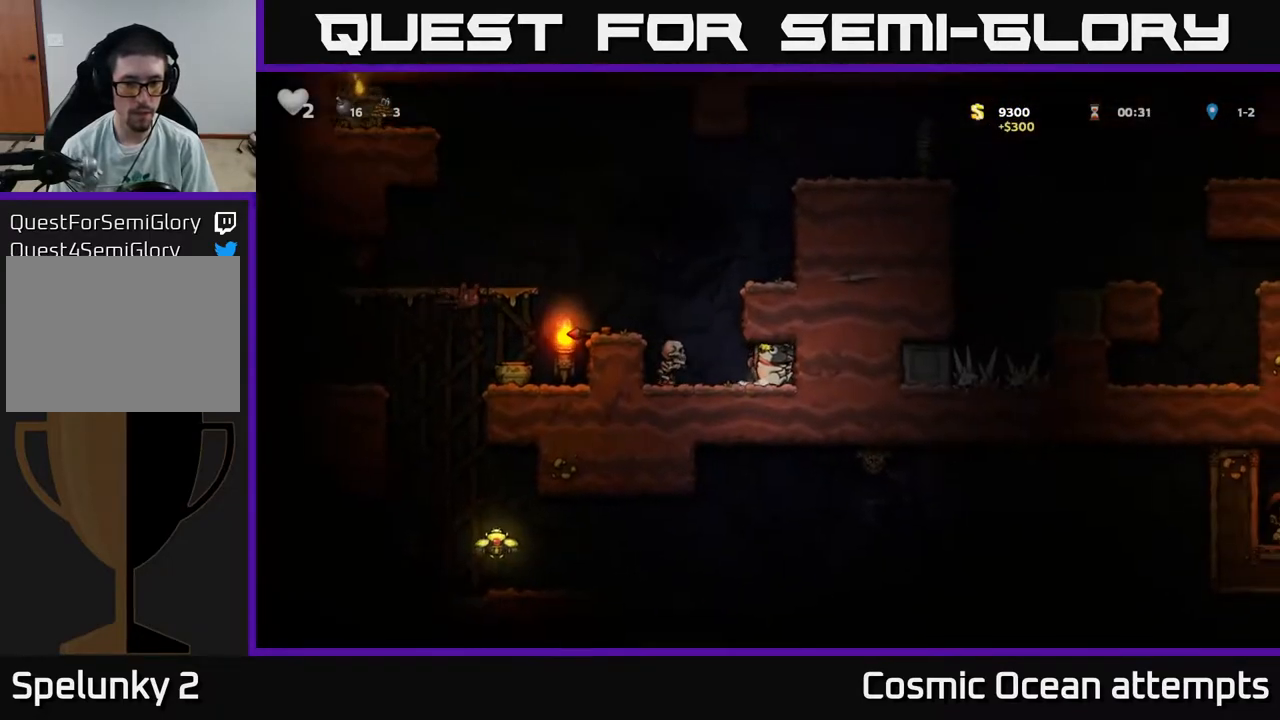
{"buttons": ["DPAD_LEFT"], "right_stick": "center", "events": [[33, "A", "down"], [83, "A", "up"], [383, "DPAD_RIGHT", "down"], [467, "DPAD_RIGHT", "up"], [500, "DPAD_LEFT", "down"]]}
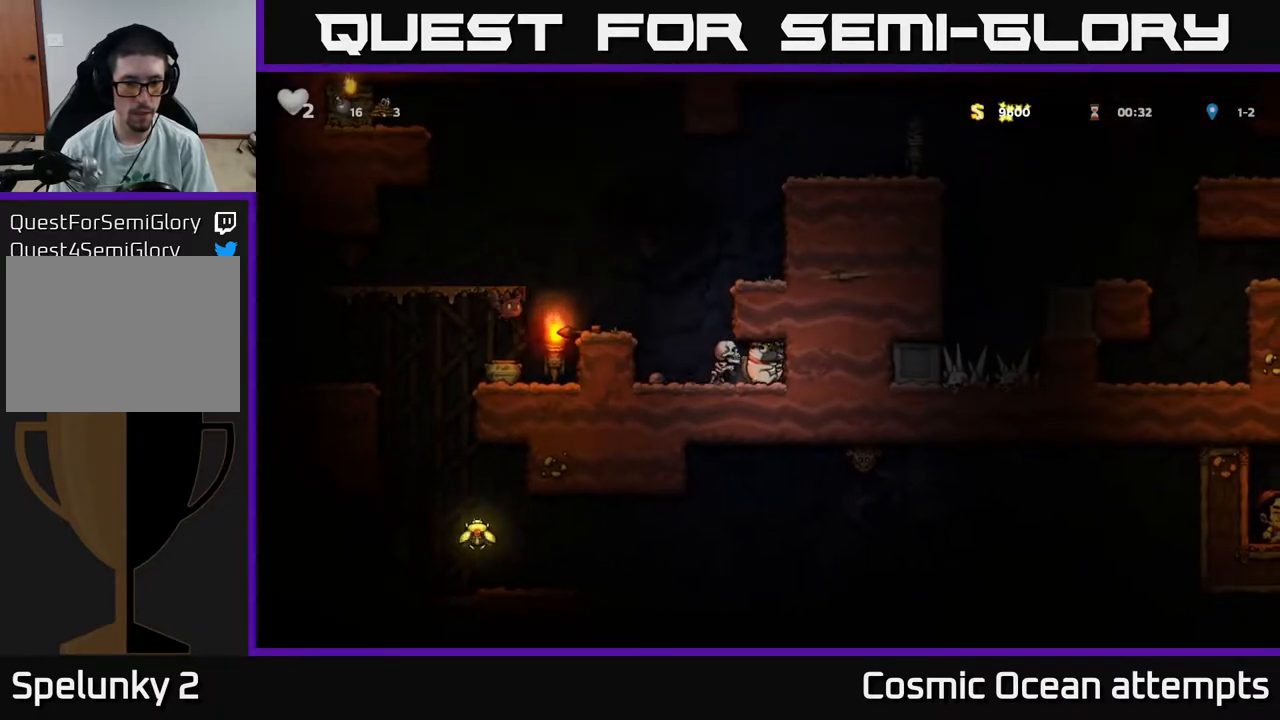
{"buttons": ["DPAD_LEFT"], "right_stick": "center", "events": [[17, "DPAD_LEFT", "up"], [33, "X", "down"], [100, "X", "up"], [500, "DPAD_LEFT", "down"]]}
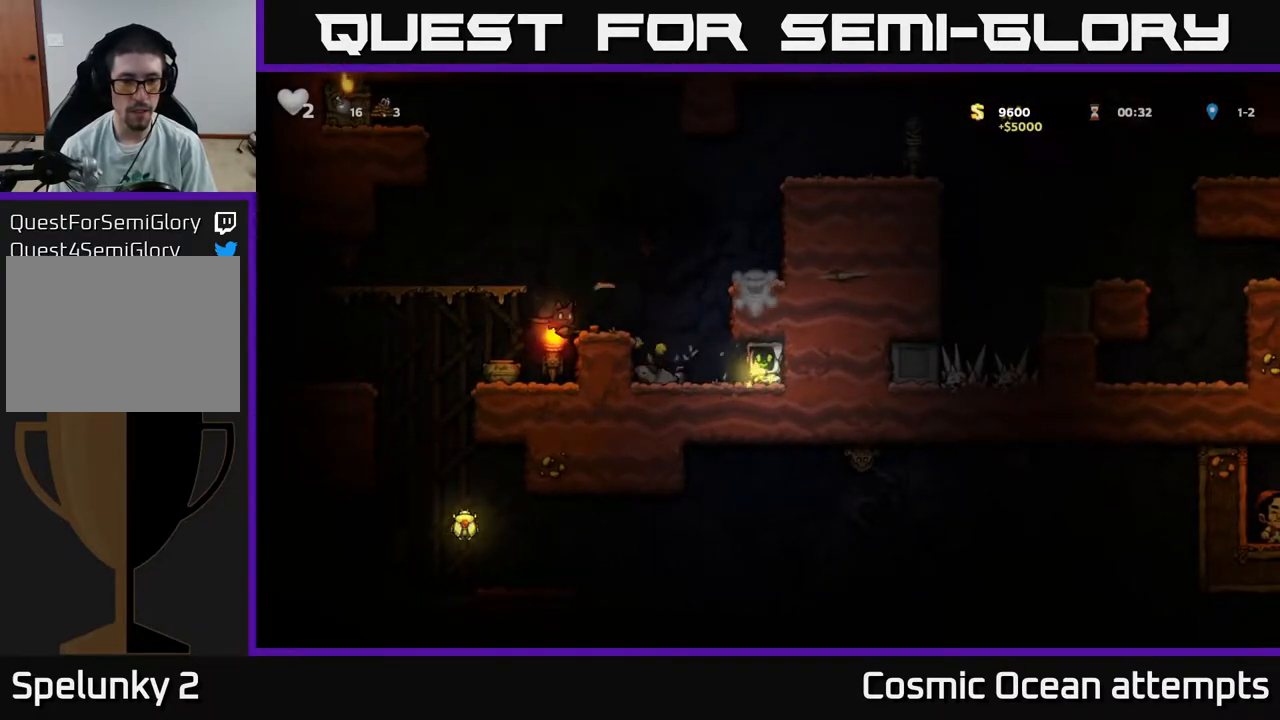
{"buttons": ["A", "DPAD_RIGHT"], "right_stick": "center", "events": [[283, "DPAD_LEFT", "up"], [417, "DPAD_RIGHT", "down"], [450, "A", "down"]]}
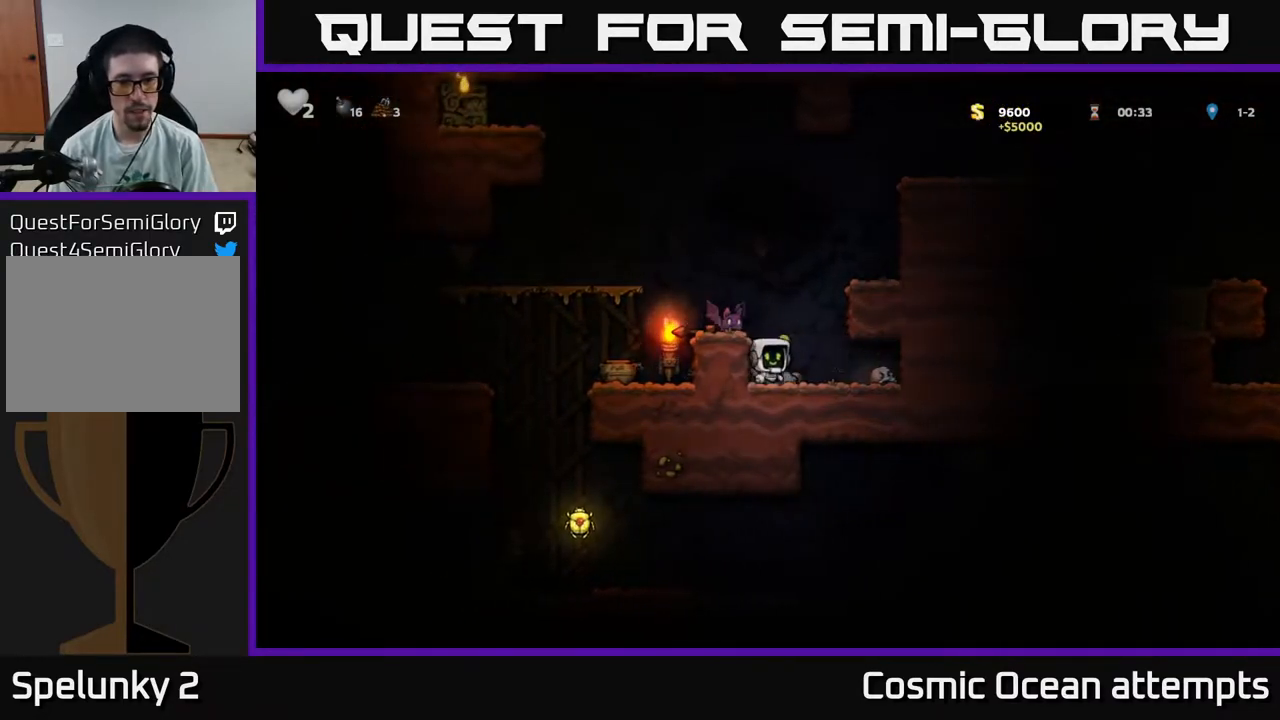
{"buttons": ["A"], "right_stick": "center", "events": [[183, "A", "up"], [350, "A", "down"], [383, "DPAD_RIGHT", "up"]]}
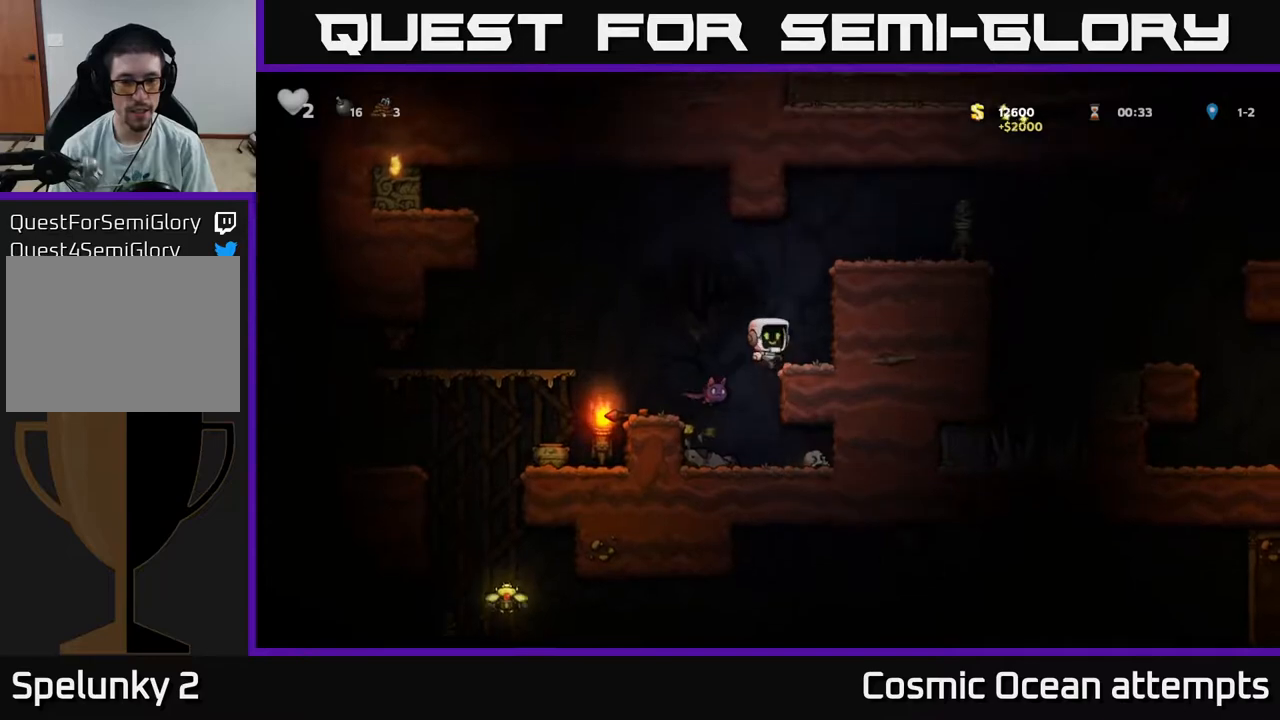
{"buttons": [], "right_stick": "center", "events": [[17, "DPAD_LEFT", "down"], [33, "A", "up"], [83, "DPAD_LEFT", "up"]]}